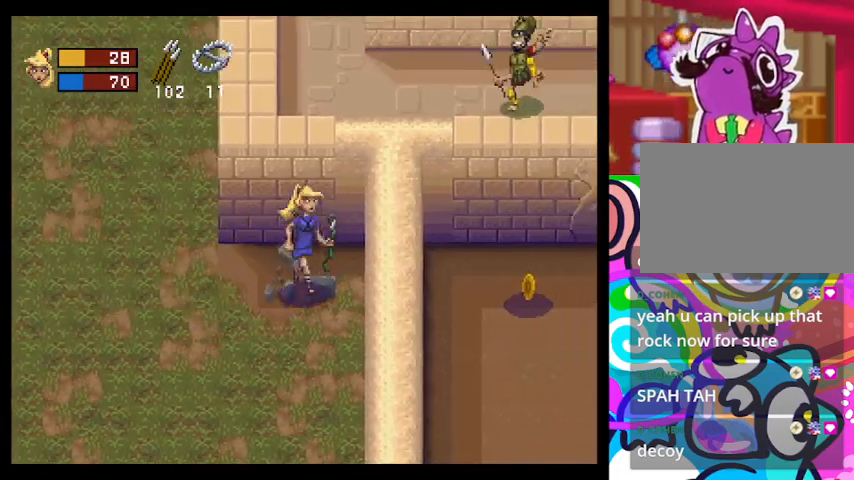
Gameplay with a controller (PlayStation layout); each line is a JSON object with the inputs held at the frame after it (dt_ms = milliseconds from this image to that frame). "events" lists button and stick changes between this image and that frame as [ms after this image, input, new state], when the widget could be followed in between. Not read: right_stick.
{"dt_ms": 500, "buttons": [], "left_stick": "down", "events": [[33, "left_stick", "down"]]}
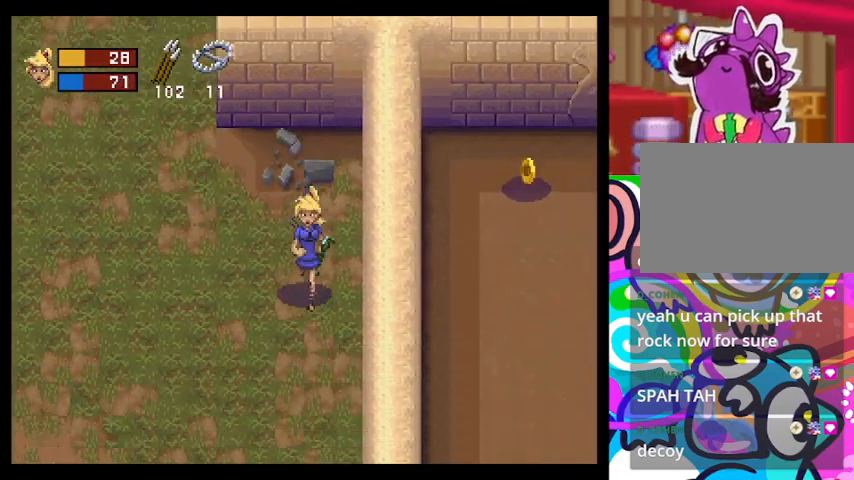
{"dt_ms": 500, "buttons": [], "left_stick": "down", "events": []}
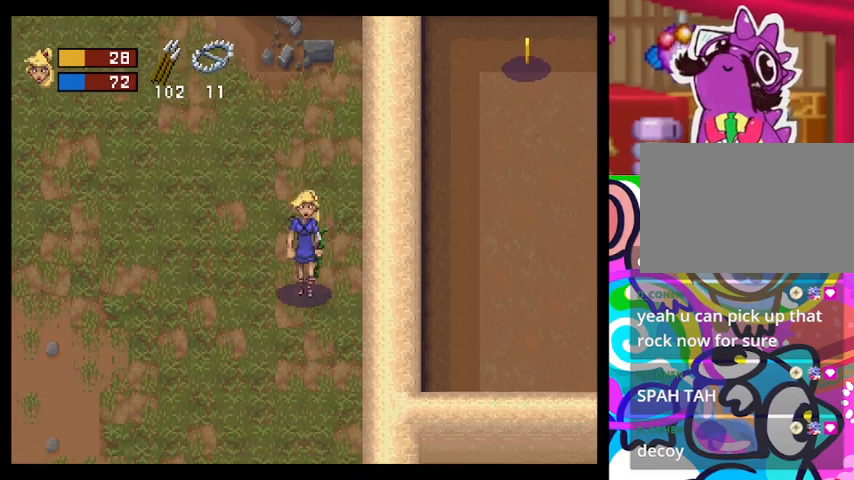
{"dt_ms": 500, "buttons": [], "left_stick": "down", "events": []}
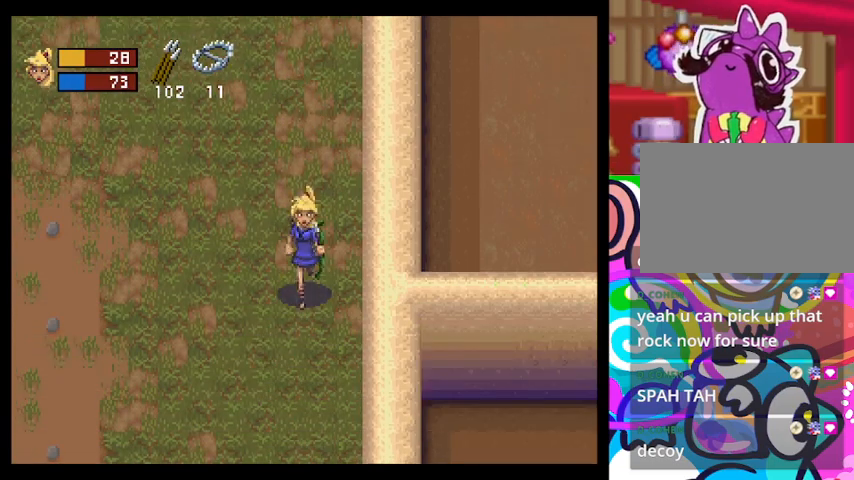
{"dt_ms": 500, "buttons": [], "left_stick": "down", "events": []}
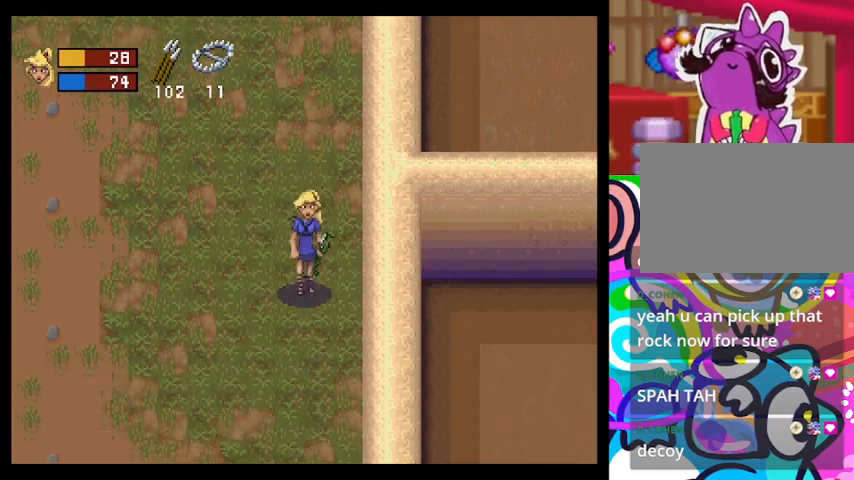
{"dt_ms": 500, "buttons": [], "left_stick": "down", "events": []}
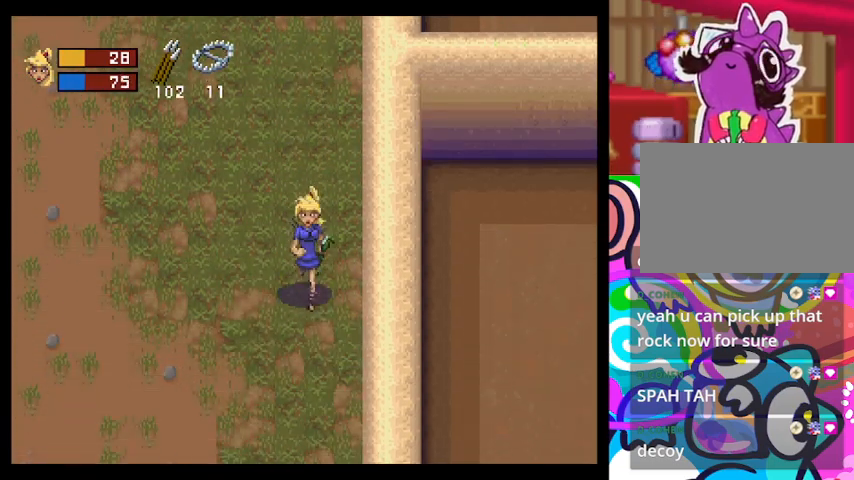
{"dt_ms": 500, "buttons": [], "left_stick": "down-left", "events": [[467, "left_stick", "down-left"]]}
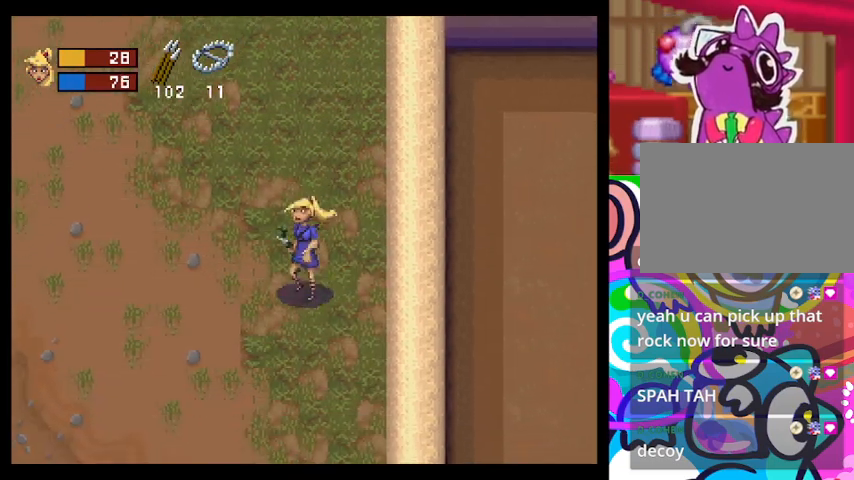
{"dt_ms": 500, "buttons": [], "left_stick": "down-left", "events": []}
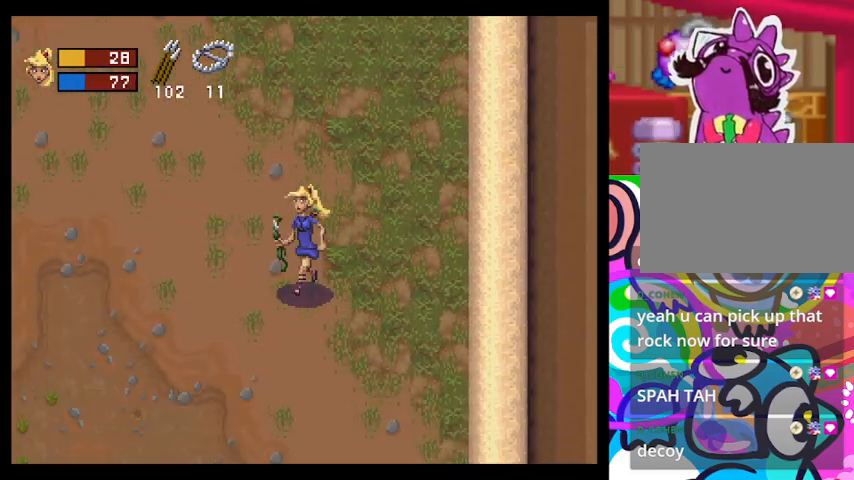
{"dt_ms": 500, "buttons": [], "left_stick": "down", "events": [[500, "left_stick", "down"]]}
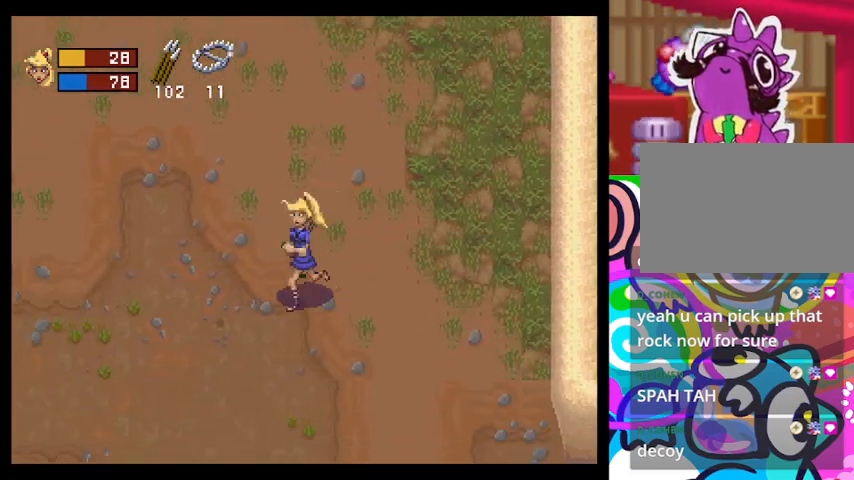
{"dt_ms": 500, "buttons": [], "left_stick": "down-right", "events": [[467, "left_stick", "down-right"]]}
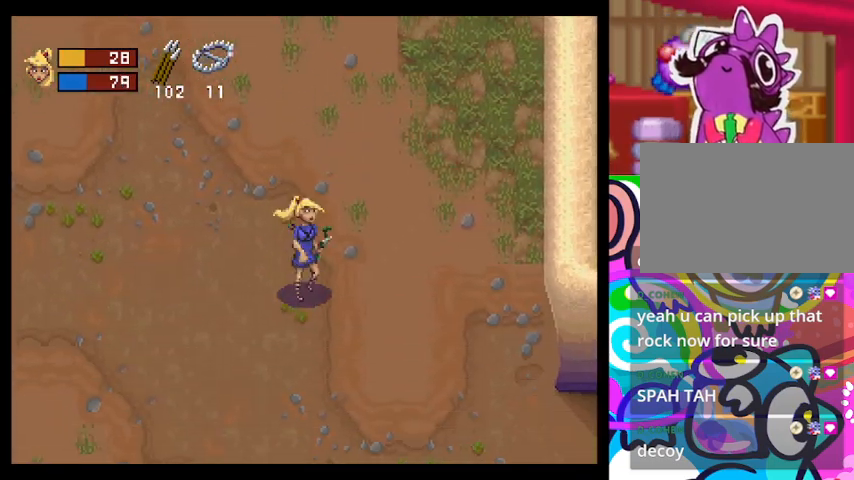
{"dt_ms": 500, "buttons": [], "left_stick": "down-right", "events": []}
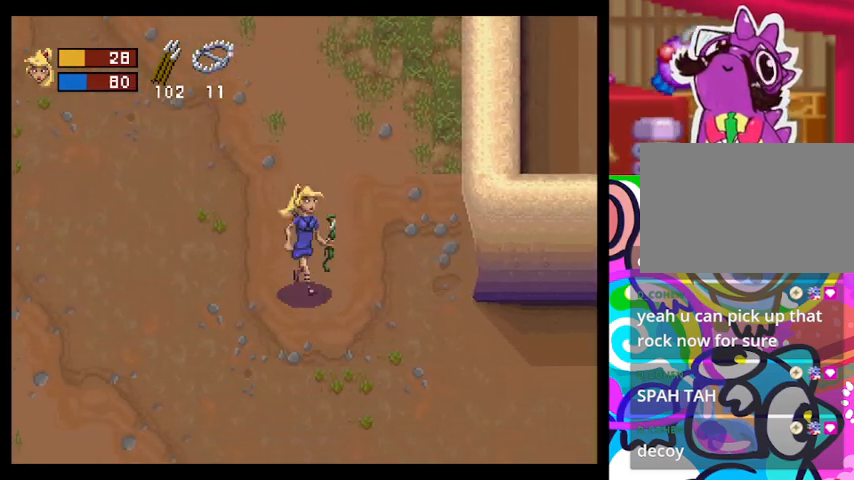
{"dt_ms": 500, "buttons": [], "left_stick": "down-right", "events": []}
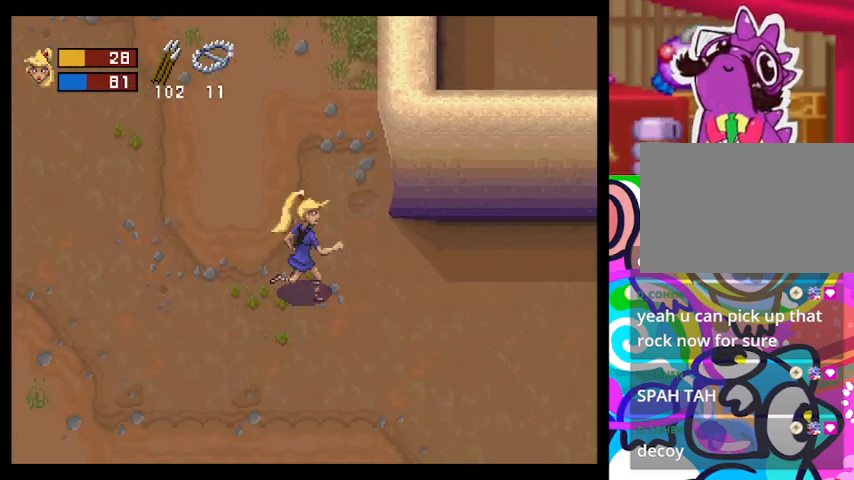
{"dt_ms": 500, "buttons": [], "left_stick": "right", "events": [[167, "left_stick", "right"]]}
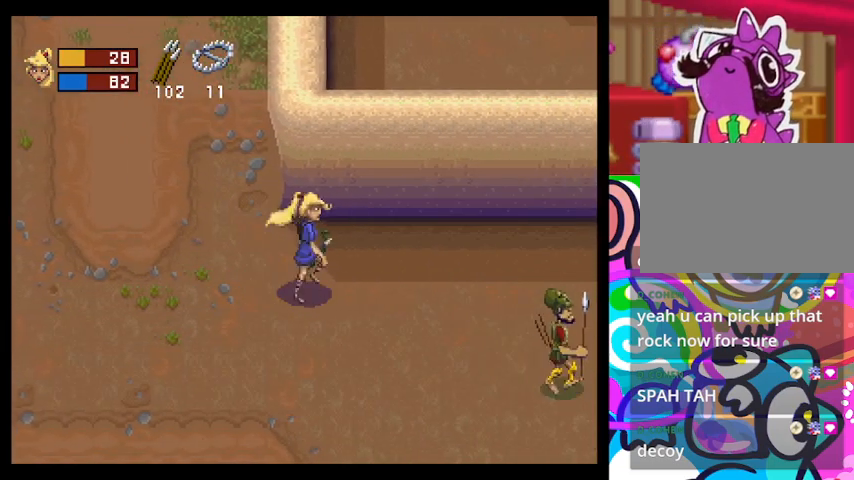
{"dt_ms": 500, "buttons": ["CROSS"], "left_stick": "right", "events": [[500, "CROSS", "down"]]}
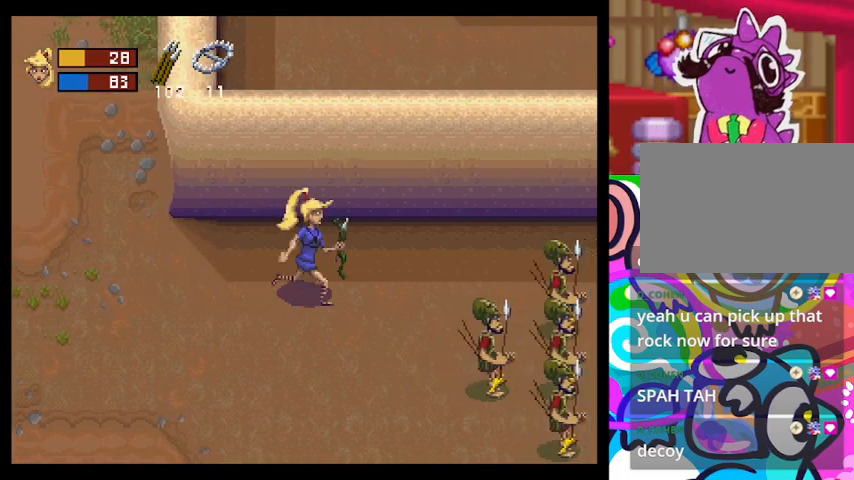
{"dt_ms": 500, "buttons": [], "left_stick": "right", "events": [[67, "CROSS", "up"]]}
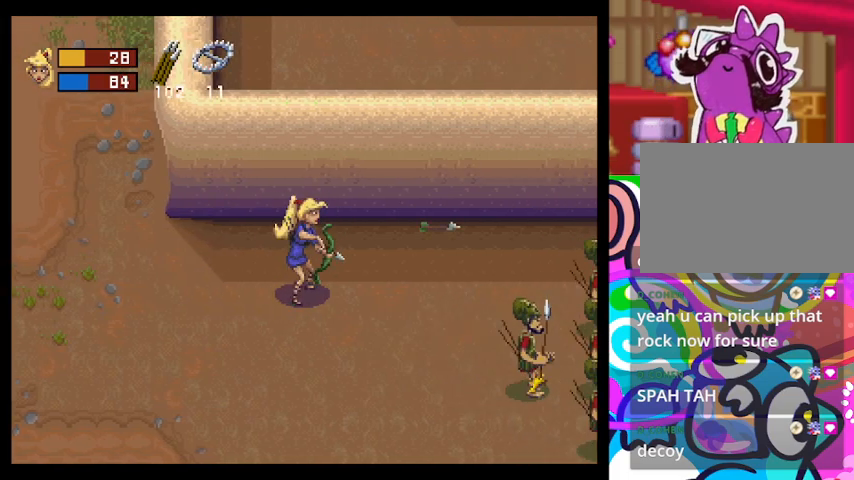
{"dt_ms": 500, "buttons": [], "left_stick": "down", "events": [[33, "left_stick", "left"], [400, "left_stick", "down-left"], [500, "left_stick", "down"]]}
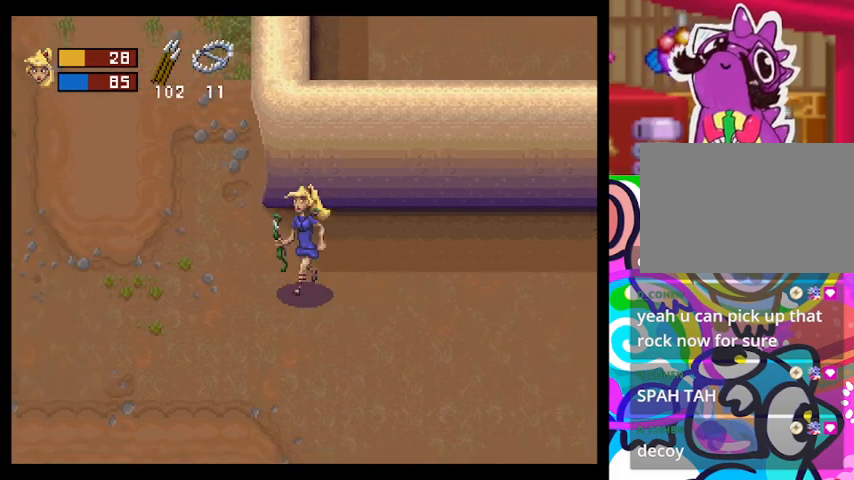
{"dt_ms": 500, "buttons": [], "left_stick": "down", "events": []}
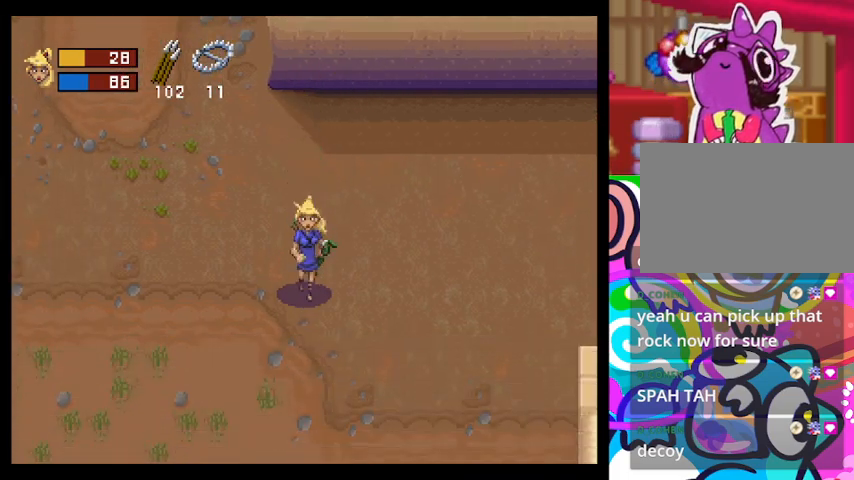
{"dt_ms": 500, "buttons": [], "left_stick": "right"}
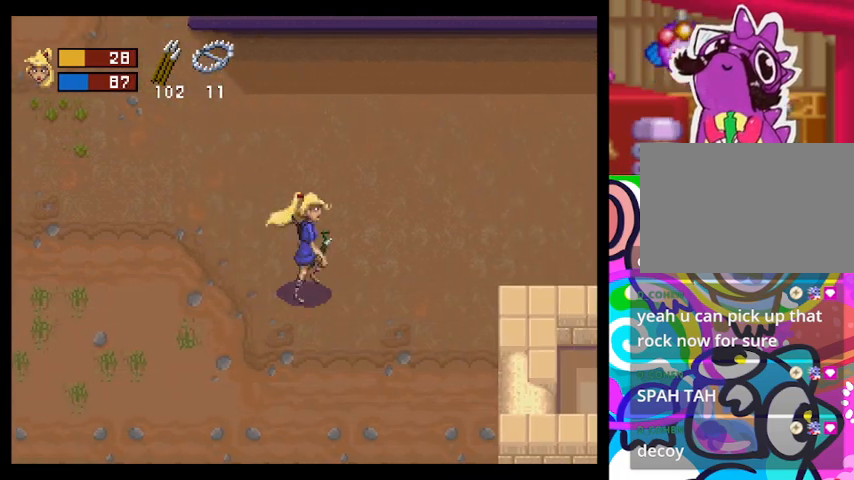
{"dt_ms": 500, "buttons": ["CROSS"], "left_stick": "right", "events": [[100, "CROSS", "down"]]}
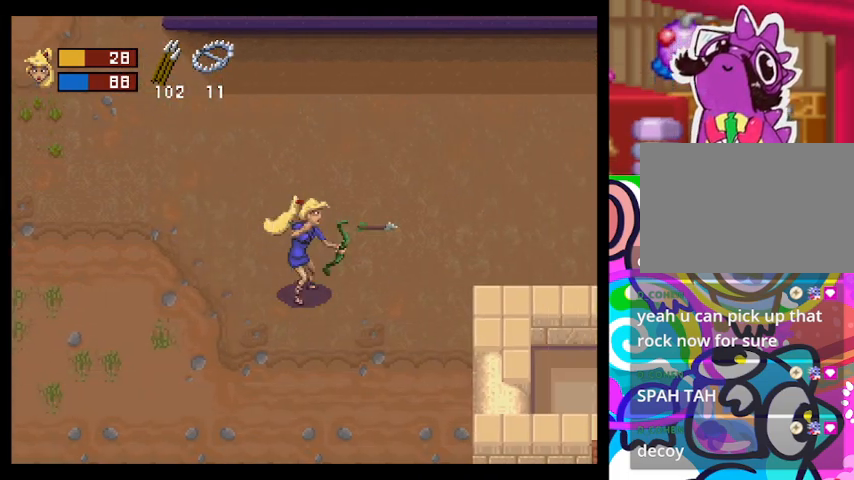
{"dt_ms": 500, "buttons": ["CROSS"], "left_stick": "right", "events": []}
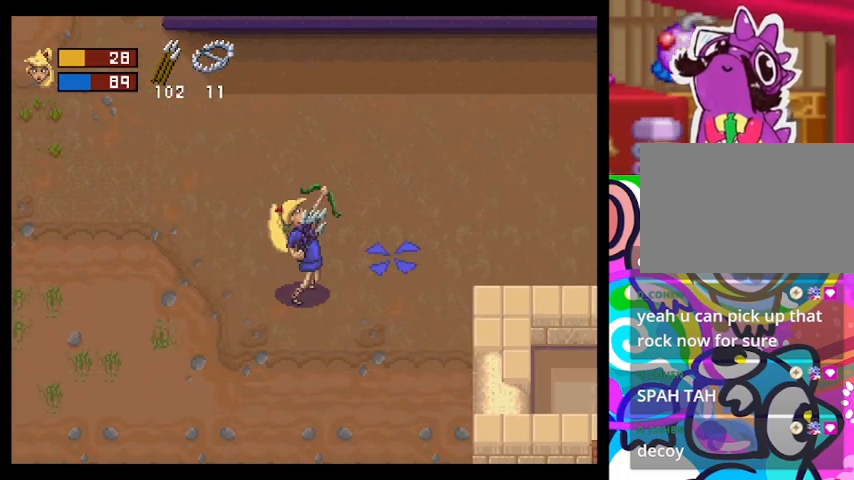
{"dt_ms": 500, "buttons": [], "left_stick": "right", "events": [[467, "CROSS", "up"]]}
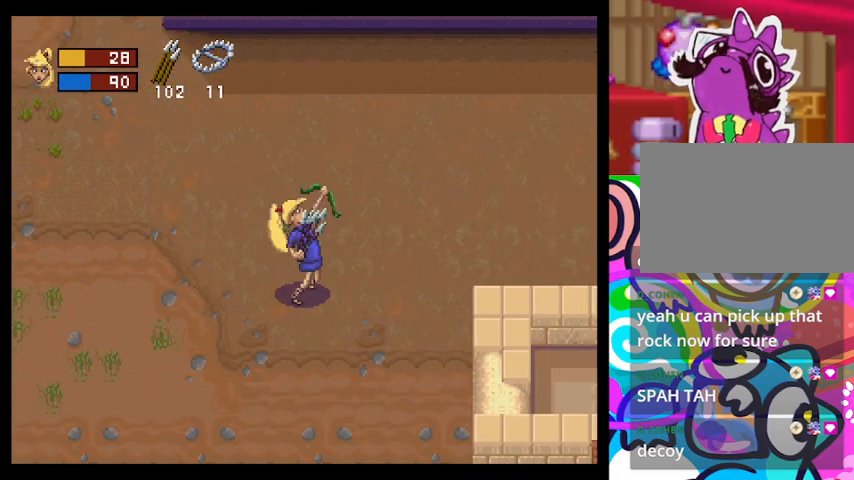
{"dt_ms": 500, "buttons": [], "left_stick": "right", "events": []}
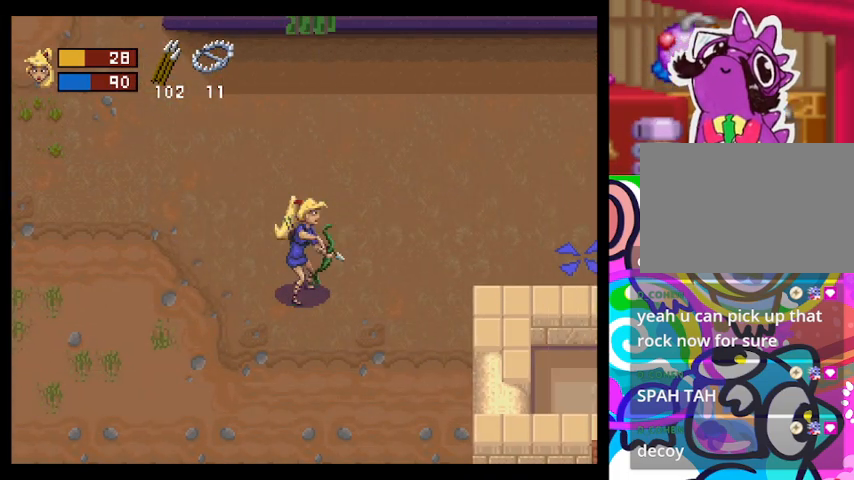
{"dt_ms": 500, "buttons": [], "left_stick": "center", "events": [[400, "left_stick", "center"]]}
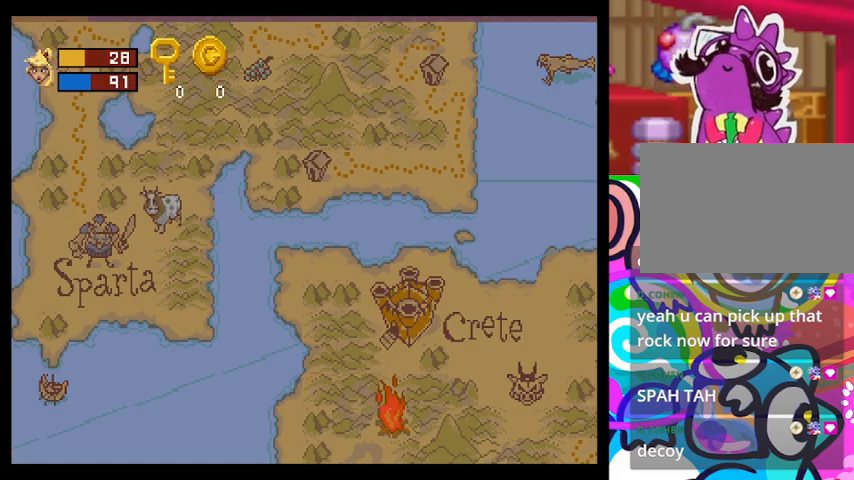
{"dt_ms": 500, "buttons": [], "left_stick": "center", "events": []}
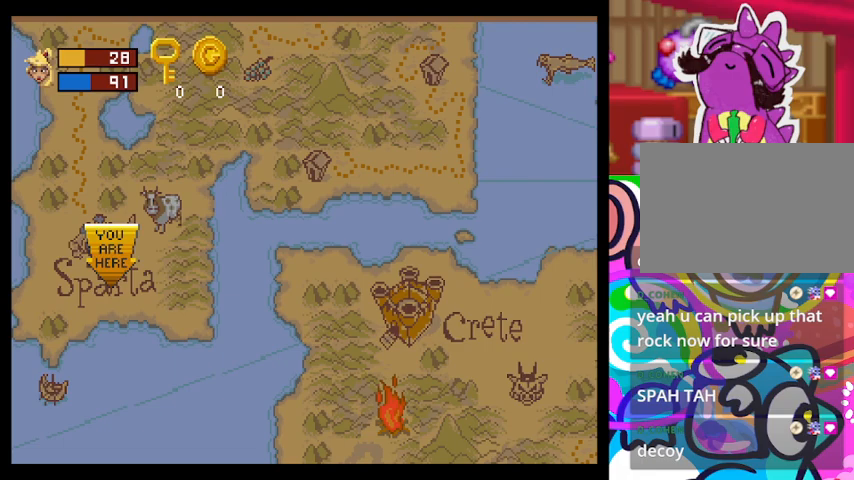
{"dt_ms": 500, "buttons": [], "left_stick": "down", "events": [[500, "left_stick", "down"]]}
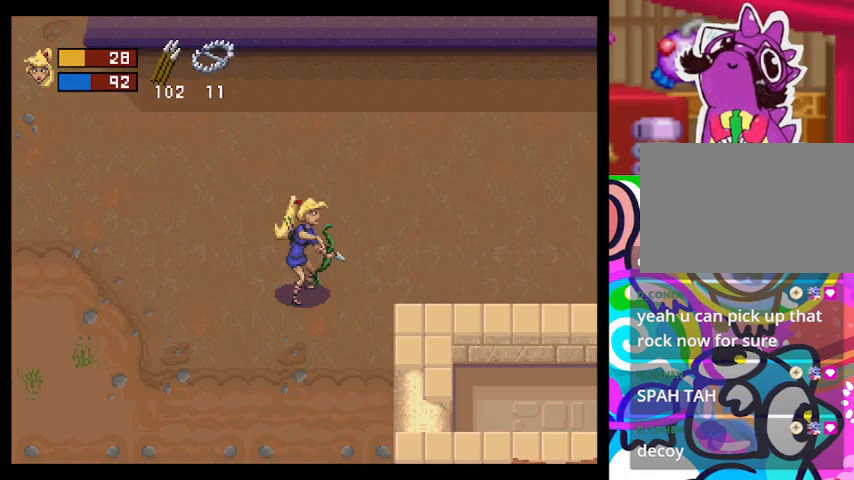
{"dt_ms": 1000, "buttons": [], "left_stick": "down"}
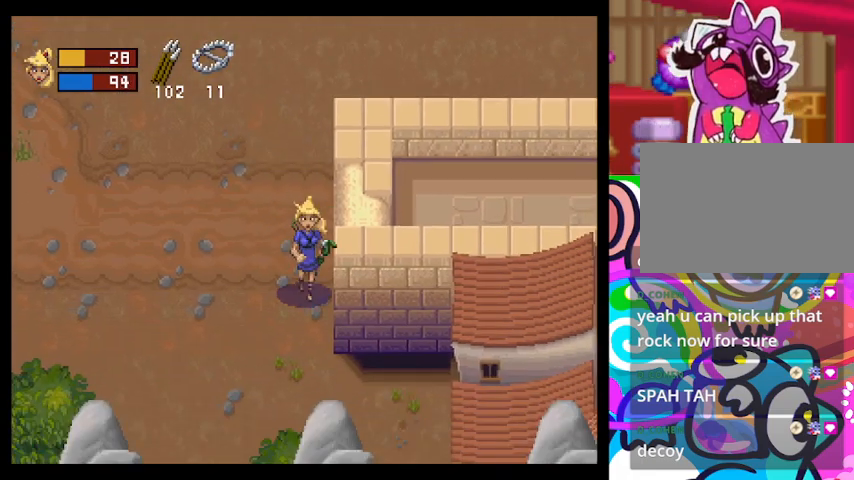
{"dt_ms": 500, "buttons": [], "left_stick": "down-right", "events": [[467, "left_stick", "down-right"]]}
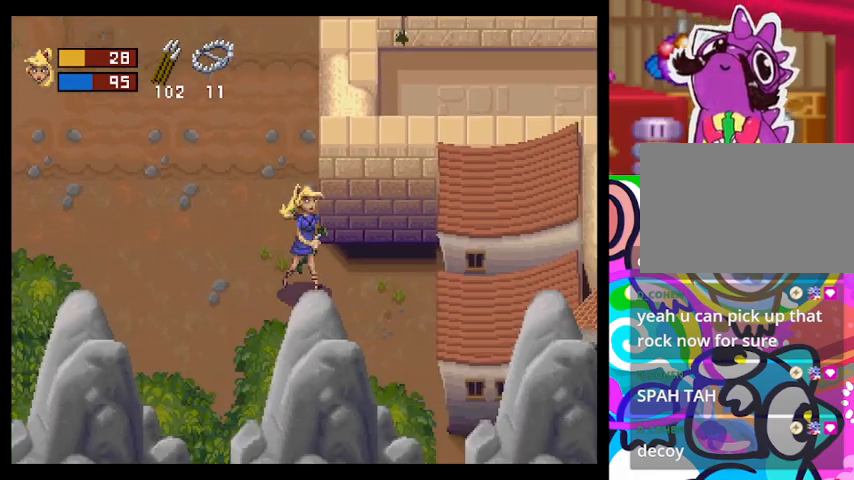
{"dt_ms": 500, "buttons": [], "left_stick": "down-right", "events": []}
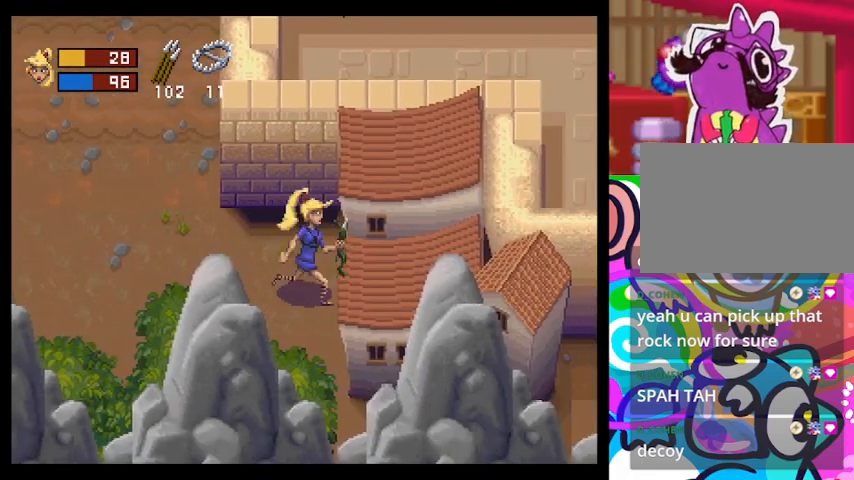
{"dt_ms": 500, "buttons": ["TRIANGLE"], "left_stick": "down", "events": [[167, "left_stick", "down"], [433, "TRIANGLE", "down"]]}
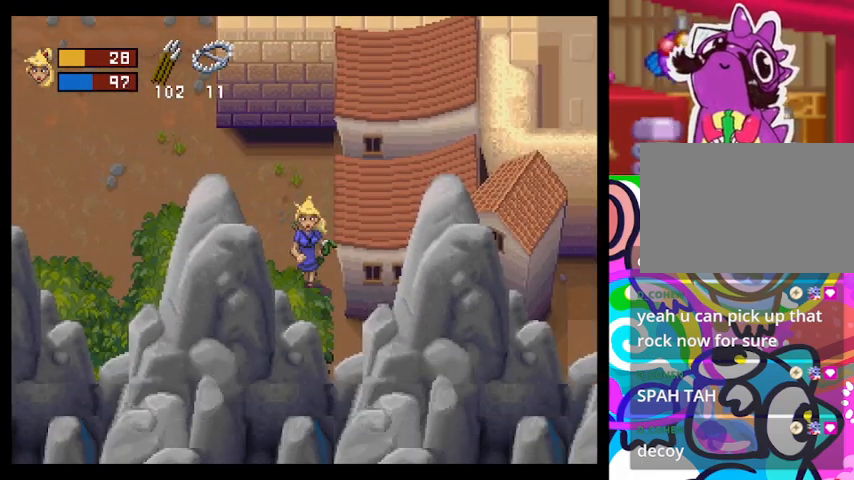
{"dt_ms": 500, "buttons": ["TRIANGLE"], "left_stick": "left", "events": [[167, "left_stick", "left"]]}
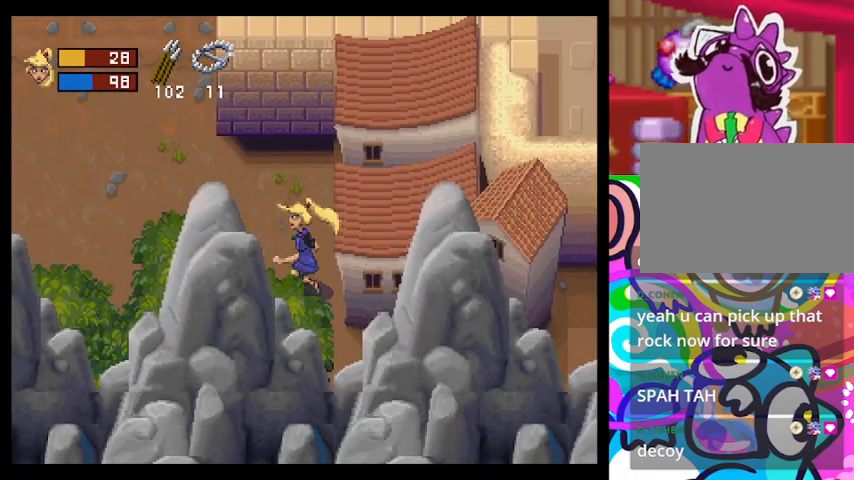
{"dt_ms": 500, "buttons": [], "left_stick": "right", "events": [[67, "left_stick", "up-left"], [367, "left_stick", "up-right"], [467, "left_stick", "right"], [500, "TRIANGLE", "up"]]}